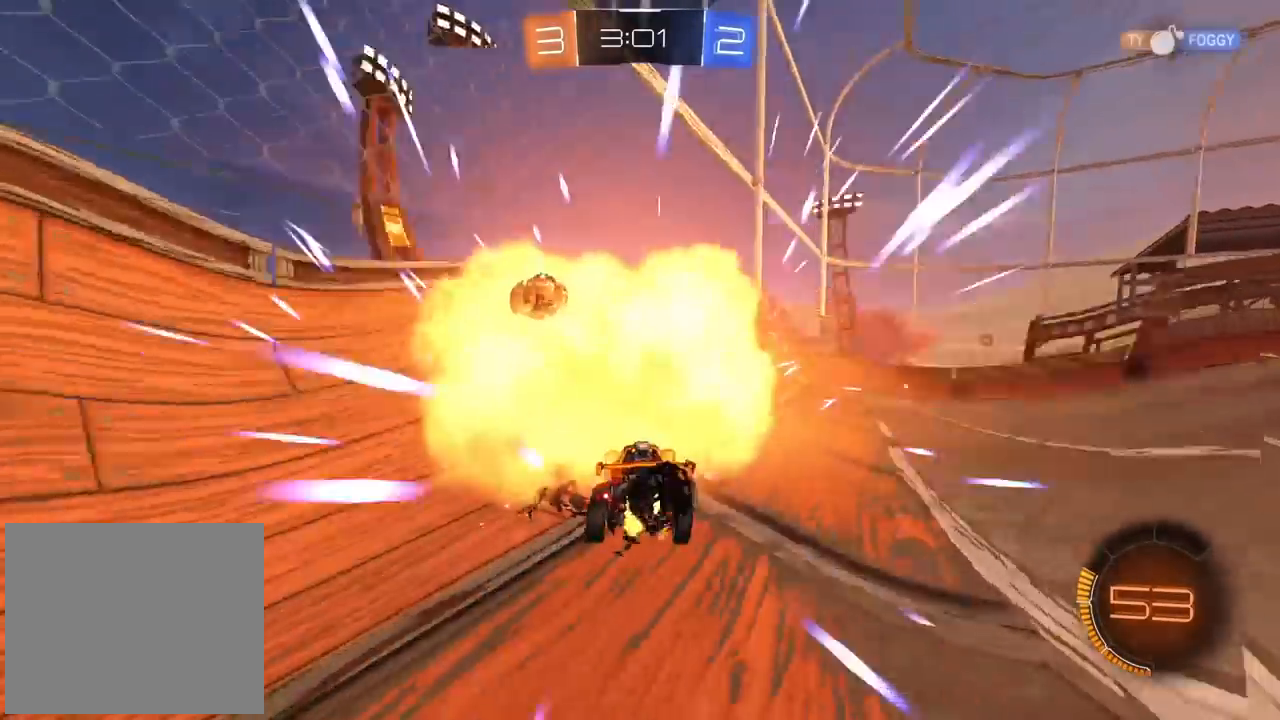
Gameplay with a controller (PlayStation layout); each line is a JSON object with the inputs held at the frame after it (dt_ms = milliseconds from this image to that frame). "events" lists button and stick changes between this image and that frame as [ms after this image, input, new state], when the widget could be followed in between.
{"dt_ms": 500, "buttons": ["L1", "R2"], "left_stick": "right", "right_stick": "center", "events": [[133, "left_stick", "right"], [150, "TRIANGLE", "down"], [267, "TRIANGLE", "up"], [383, "L1", "down"]]}
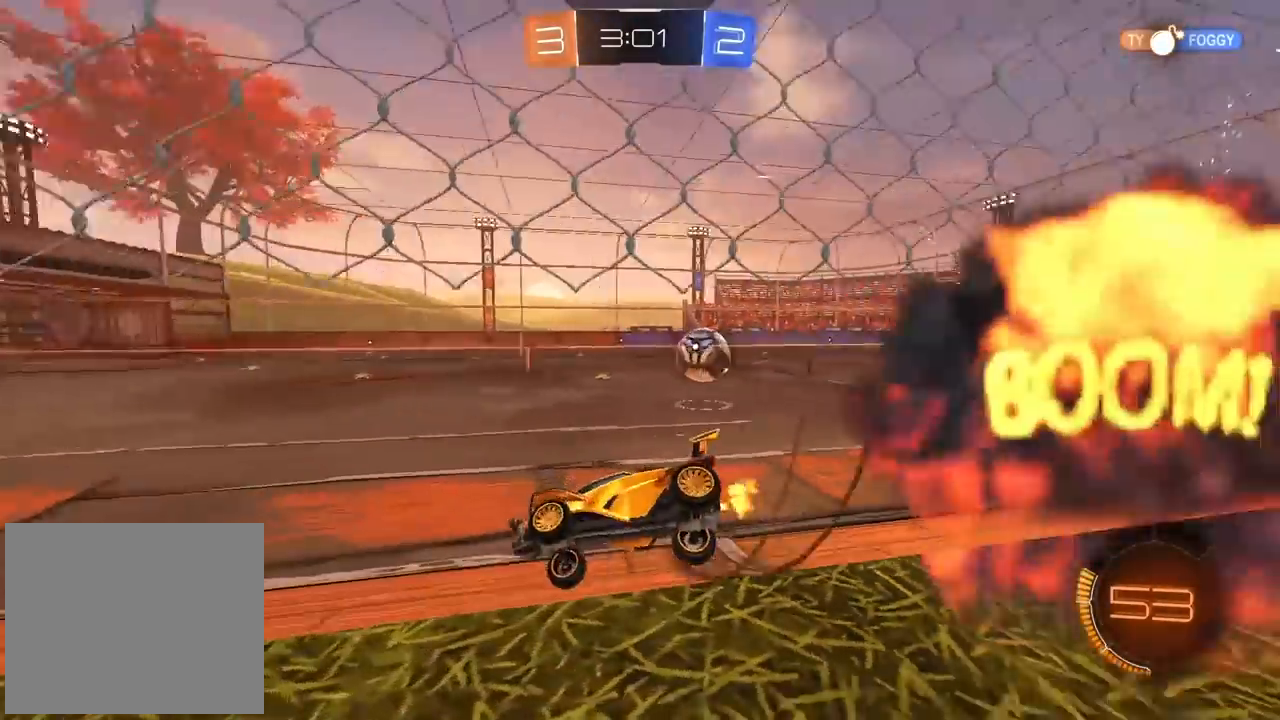
{"dt_ms": 500, "buttons": ["R2"], "left_stick": "center", "right_stick": "center", "events": [[17, "L1", "up"], [250, "left_stick", "center"]]}
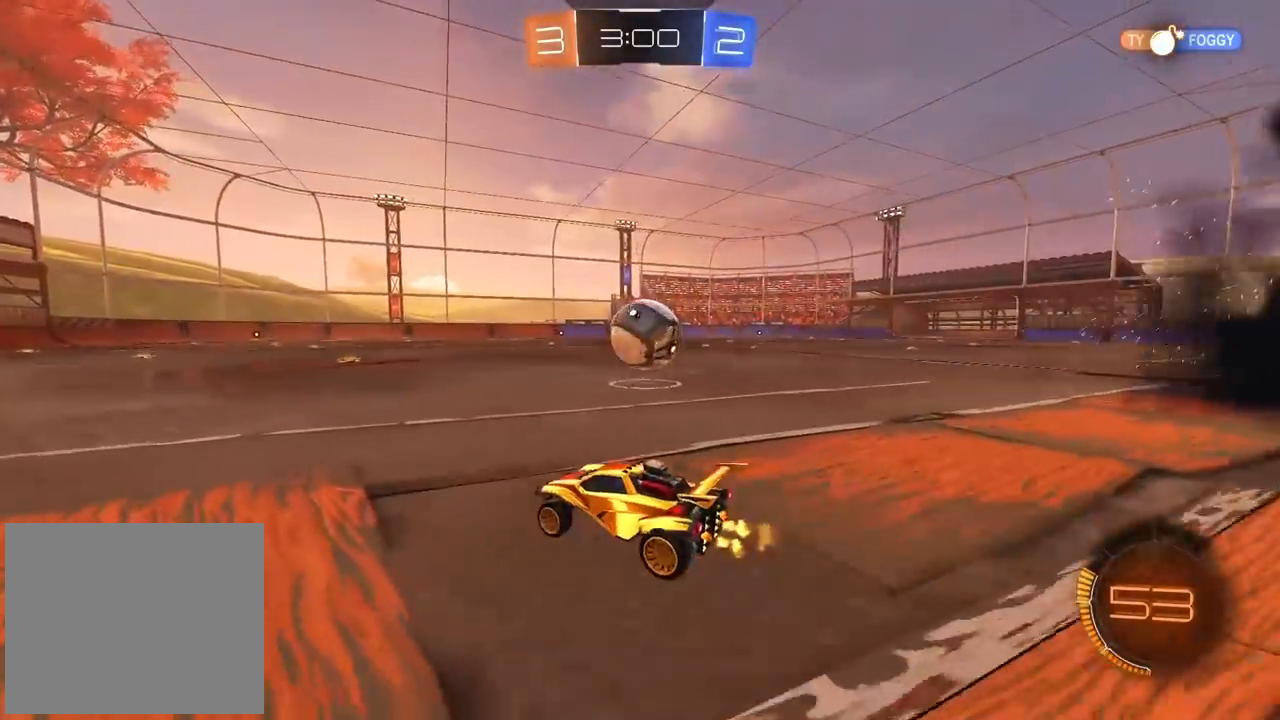
{"dt_ms": 500, "buttons": ["R2"], "left_stick": "right", "right_stick": "center", "events": [[117, "CIRCLE", "down"], [167, "left_stick", "right"], [200, "TRIANGLE", "down"], [267, "L1", "down"], [367, "TRIANGLE", "up"], [383, "CIRCLE", "up"], [383, "L1", "up"]]}
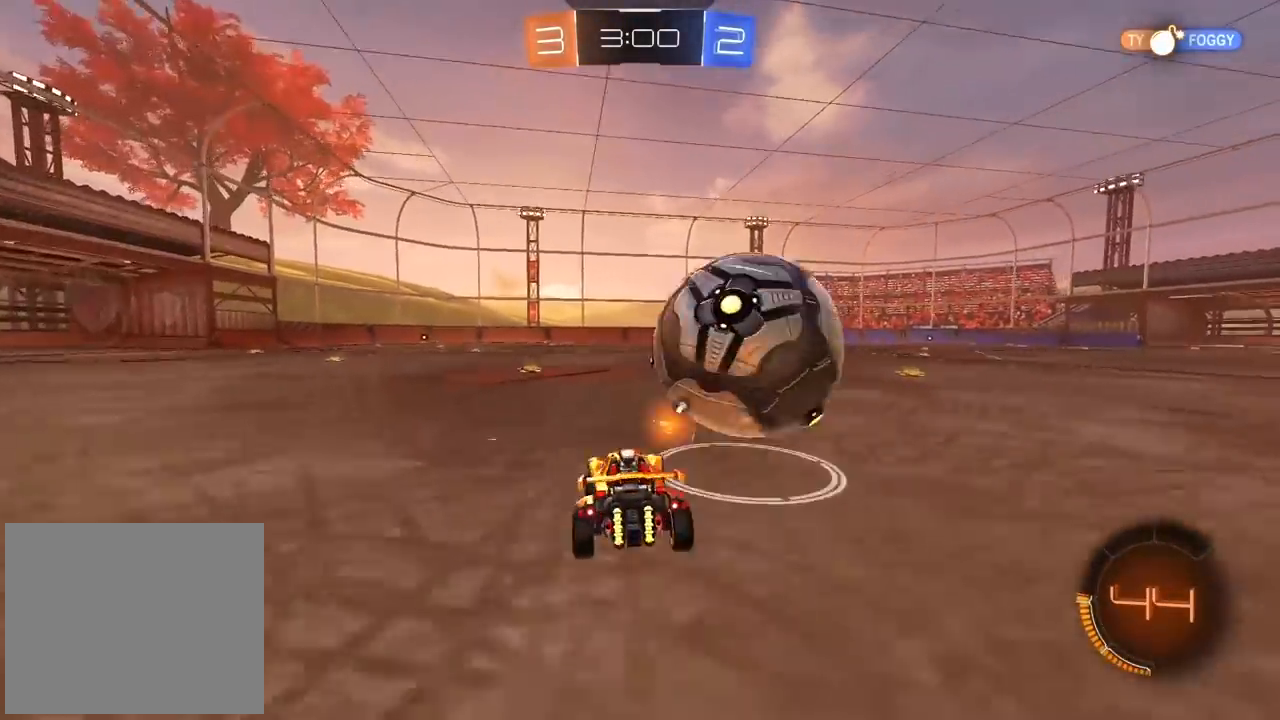
{"dt_ms": 500, "buttons": ["R2"], "left_stick": "right", "right_stick": "center", "events": [[50, "left_stick", "left"], [300, "TRIANGLE", "down"], [317, "CIRCLE", "down"], [333, "left_stick", "center"], [417, "left_stick", "right"], [433, "TRIANGLE", "up"], [467, "CIRCLE", "up"]]}
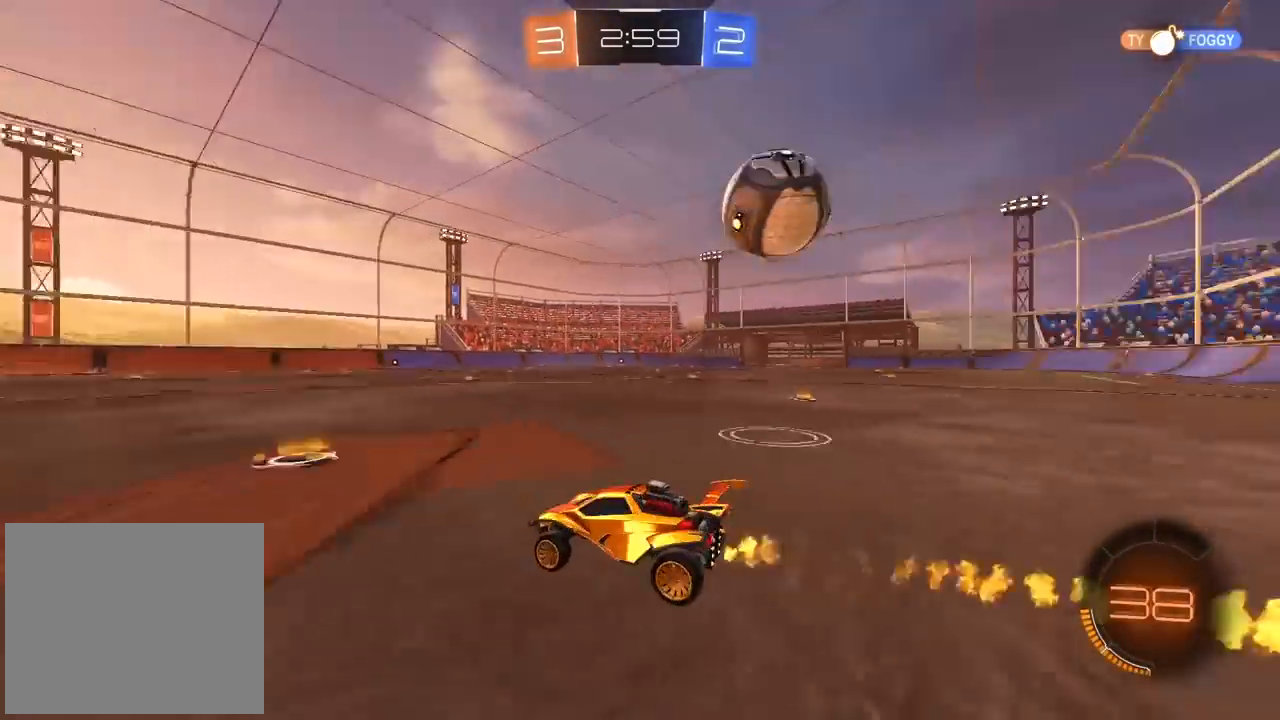
{"dt_ms": 500, "buttons": ["R2"], "left_stick": "right", "right_stick": "center", "events": [[183, "left_stick", "center"], [350, "left_stick", "right"]]}
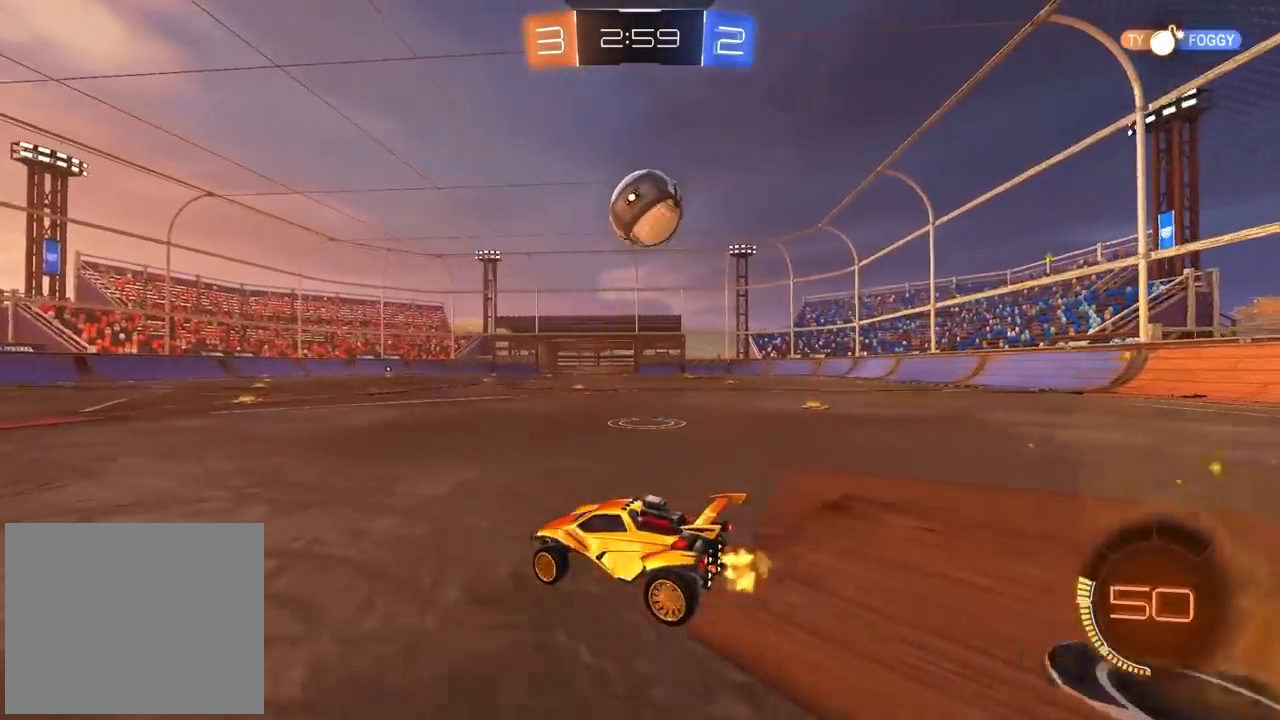
{"dt_ms": 500, "buttons": ["CIRCLE", "R2"], "left_stick": "center", "right_stick": "center", "events": [[17, "left_stick", "center"], [283, "left_stick", "right"], [383, "CIRCLE", "down"], [383, "left_stick", "center"]]}
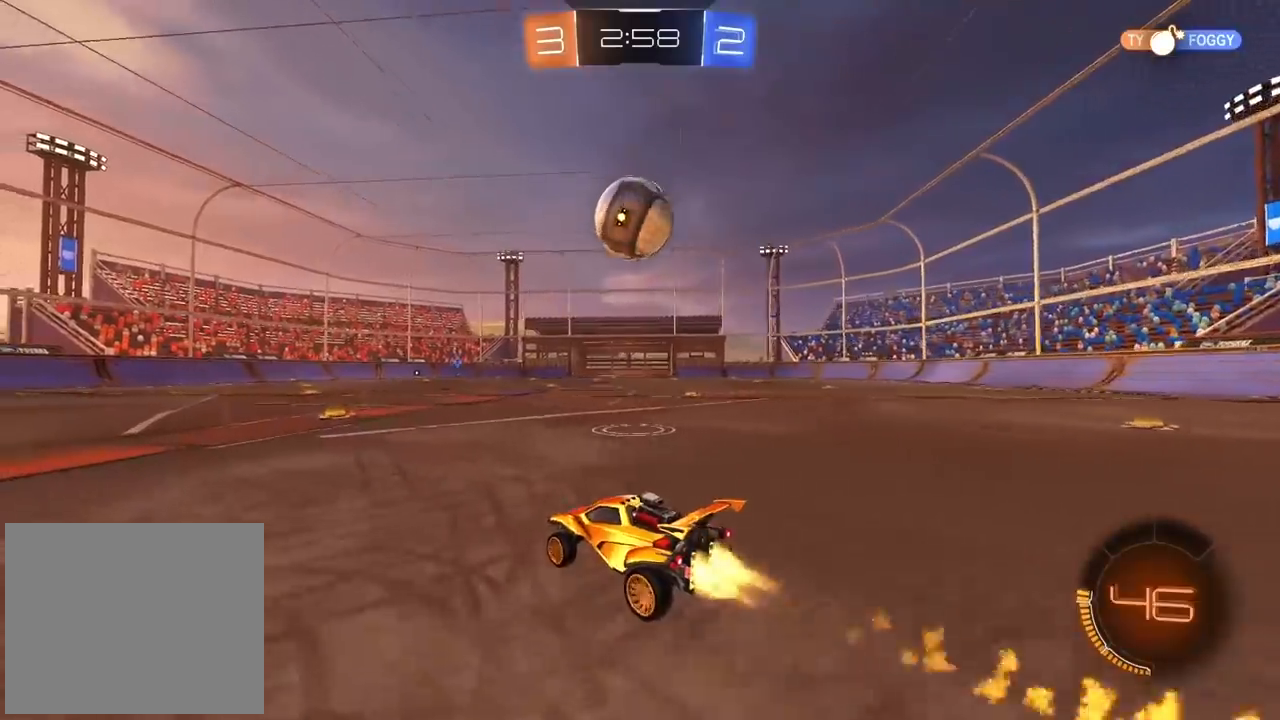
{"dt_ms": 500, "buttons": ["CIRCLE", "R2"], "left_stick": "right", "right_stick": "center", "events": [[450, "left_stick", "right"]]}
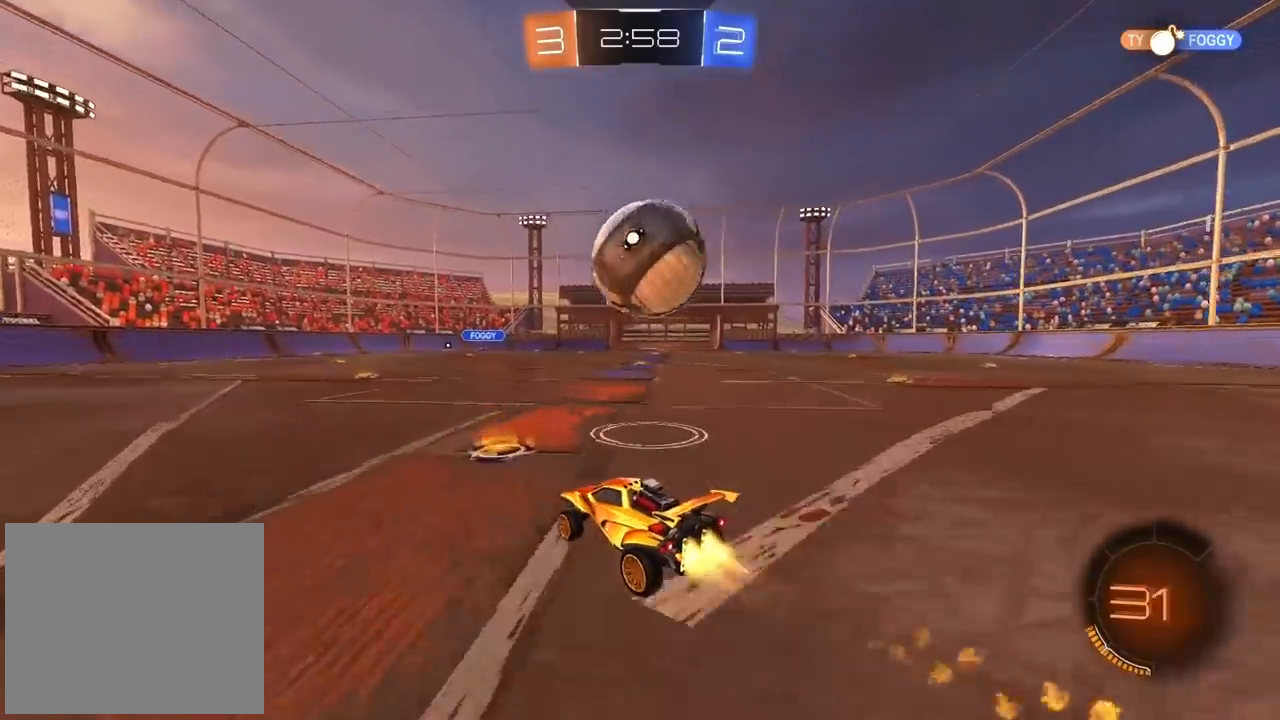
{"dt_ms": 500, "buttons": ["R2"], "left_stick": "center", "right_stick": "center", "events": [[50, "CIRCLE", "up"], [83, "left_stick", "center"], [317, "R2", "up"], [350, "left_stick", "left"], [433, "R2", "down"], [450, "left_stick", "center"]]}
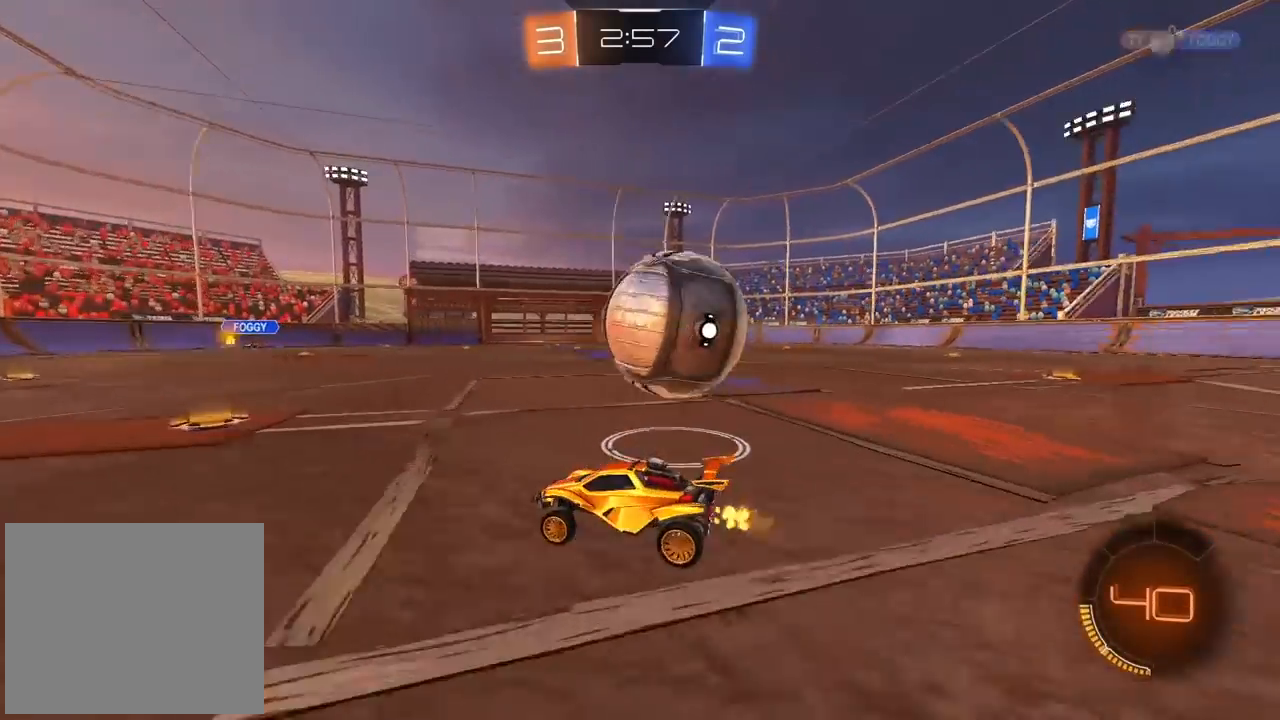
{"dt_ms": 500, "buttons": ["R2"], "left_stick": "left", "right_stick": "center", "events": [[17, "left_stick", "right"], [117, "left_stick", "center"], [283, "left_stick", "right"], [417, "left_stick", "center"], [467, "left_stick", "left"]]}
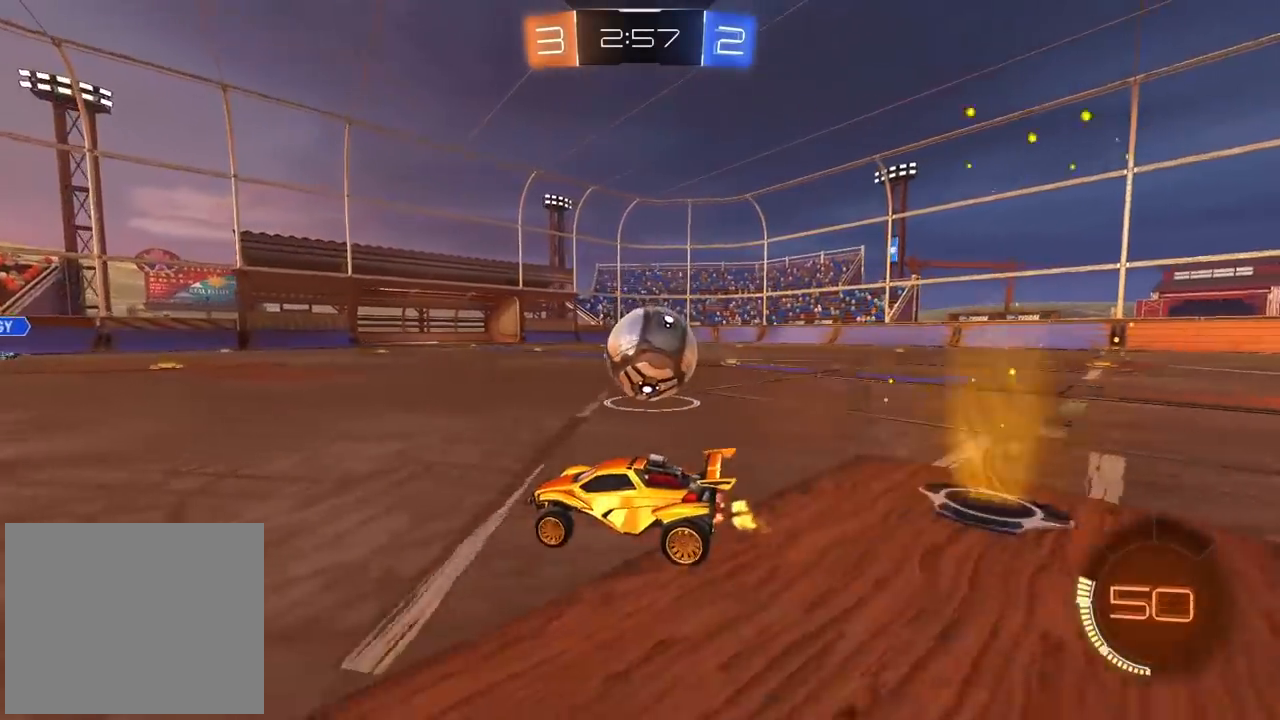
{"dt_ms": 500, "buttons": ["CIRCLE", "R2"], "left_stick": "right", "right_stick": "center", "events": [[117, "left_stick", "right"], [183, "CIRCLE", "down"]]}
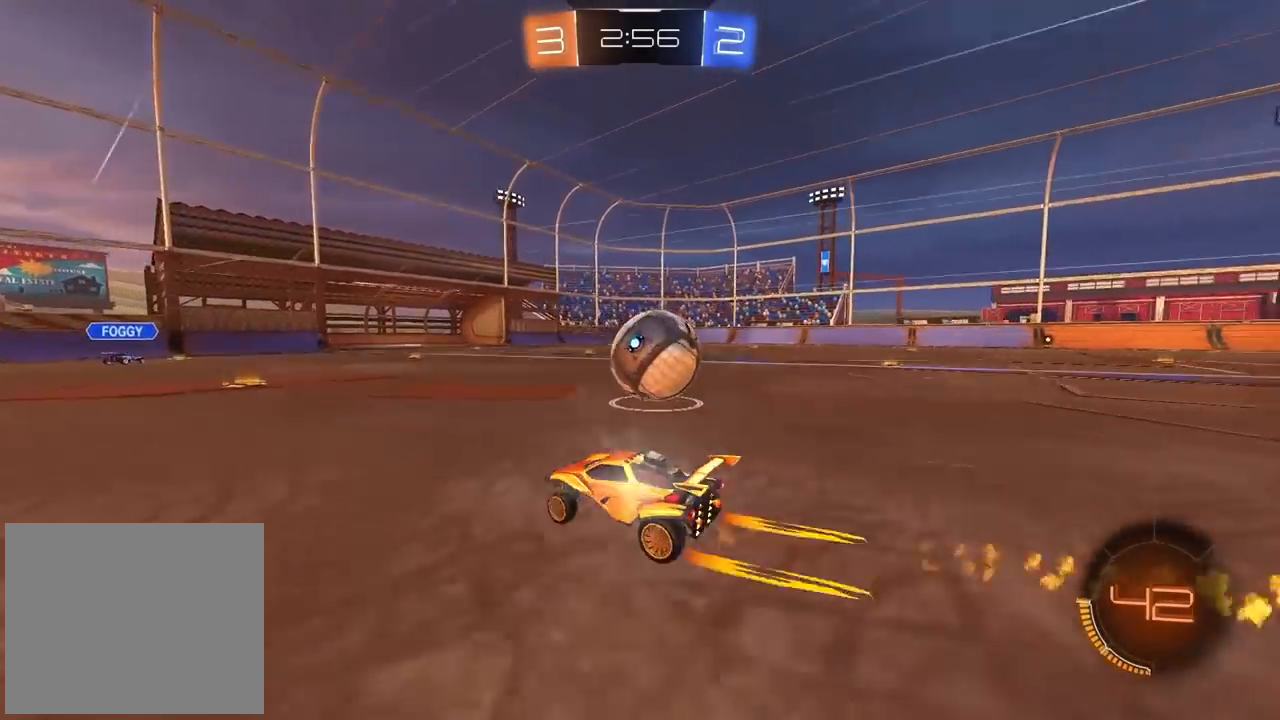
{"dt_ms": 500, "buttons": ["R2"], "left_stick": "right", "right_stick": "center", "events": [[17, "CIRCLE", "up"], [33, "L2", "down"], [50, "R2", "up"], [50, "left_stick", "left"], [167, "L2", "up"], [200, "R2", "down"], [383, "left_stick", "center"], [467, "left_stick", "right"]]}
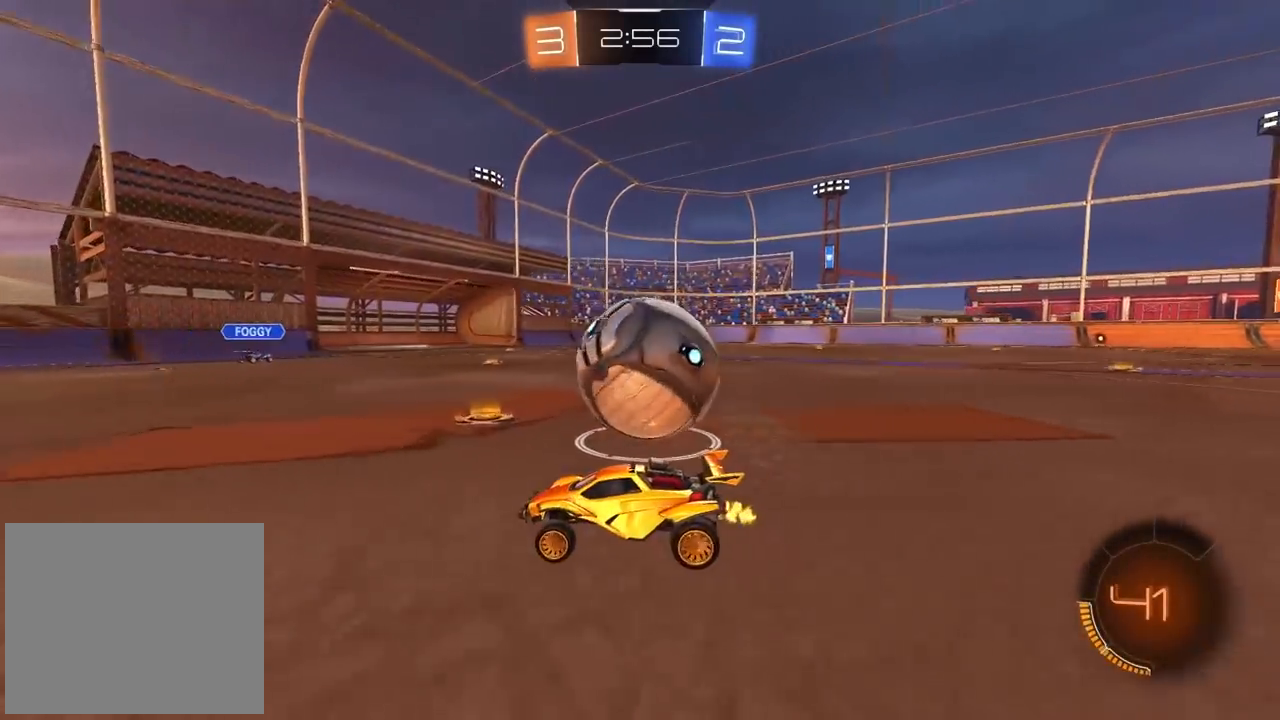
{"dt_ms": 500, "buttons": ["R2"], "left_stick": "center", "right_stick": "center", "events": [[217, "R2", "up"], [400, "left_stick", "center"], [450, "R2", "down"]]}
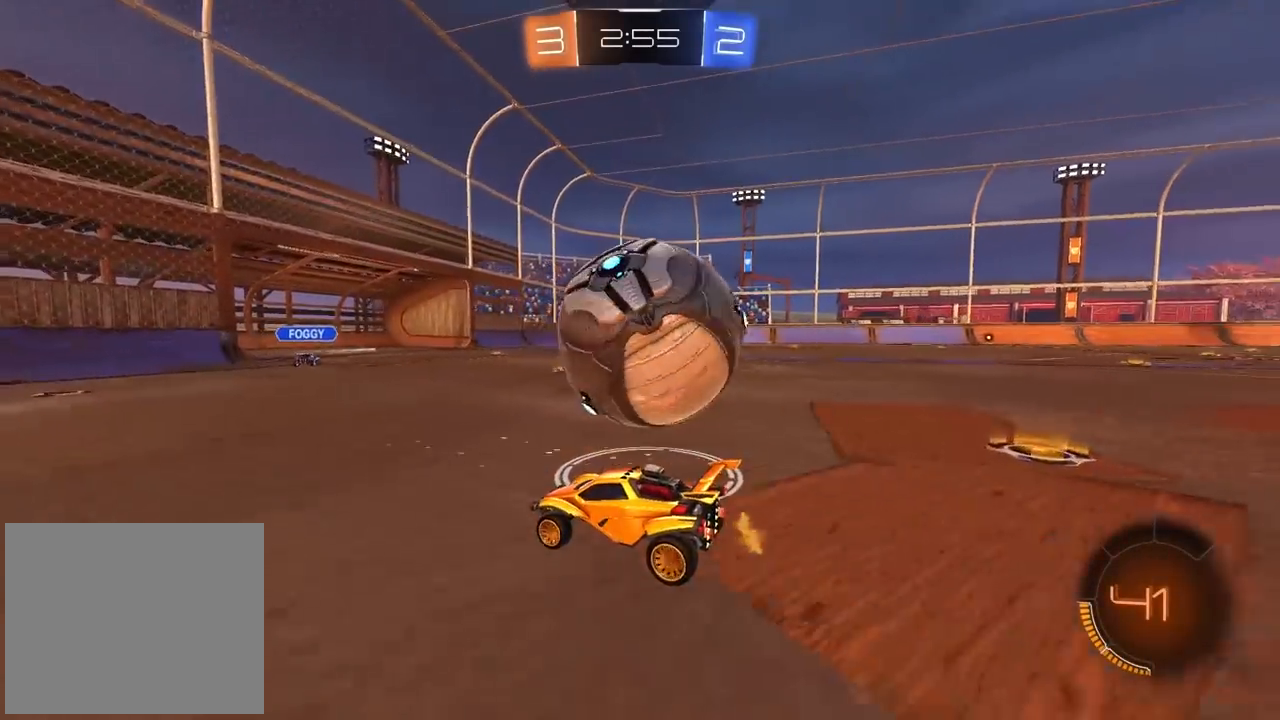
{"dt_ms": 500, "buttons": ["CROSS", "CIRCLE", "R2"], "left_stick": "center", "right_stick": "center", "events": [[133, "left_stick", "right"], [200, "left_stick", "center"], [483, "CIRCLE", "down"], [500, "CROSS", "down"]]}
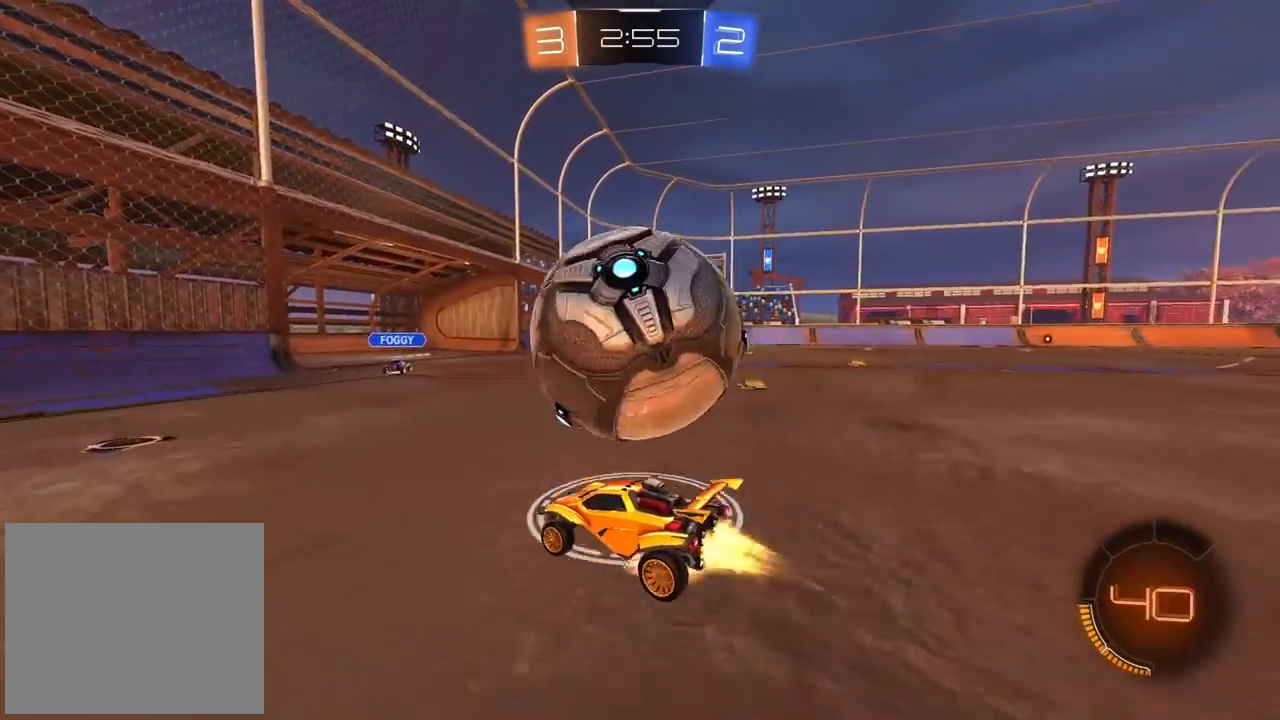
{"dt_ms": 500, "buttons": [], "left_stick": "center", "right_stick": "center", "events": [[183, "CROSS", "up"], [200, "CIRCLE", "up"], [200, "L2", "down"], [217, "left_stick", "up-right"], [250, "CIRCLE", "down"], [250, "CROSS", "down"], [400, "CIRCLE", "up"], [433, "CROSS", "up"], [433, "R2", "up"], [483, "L2", "up"], [500, "left_stick", "center"]]}
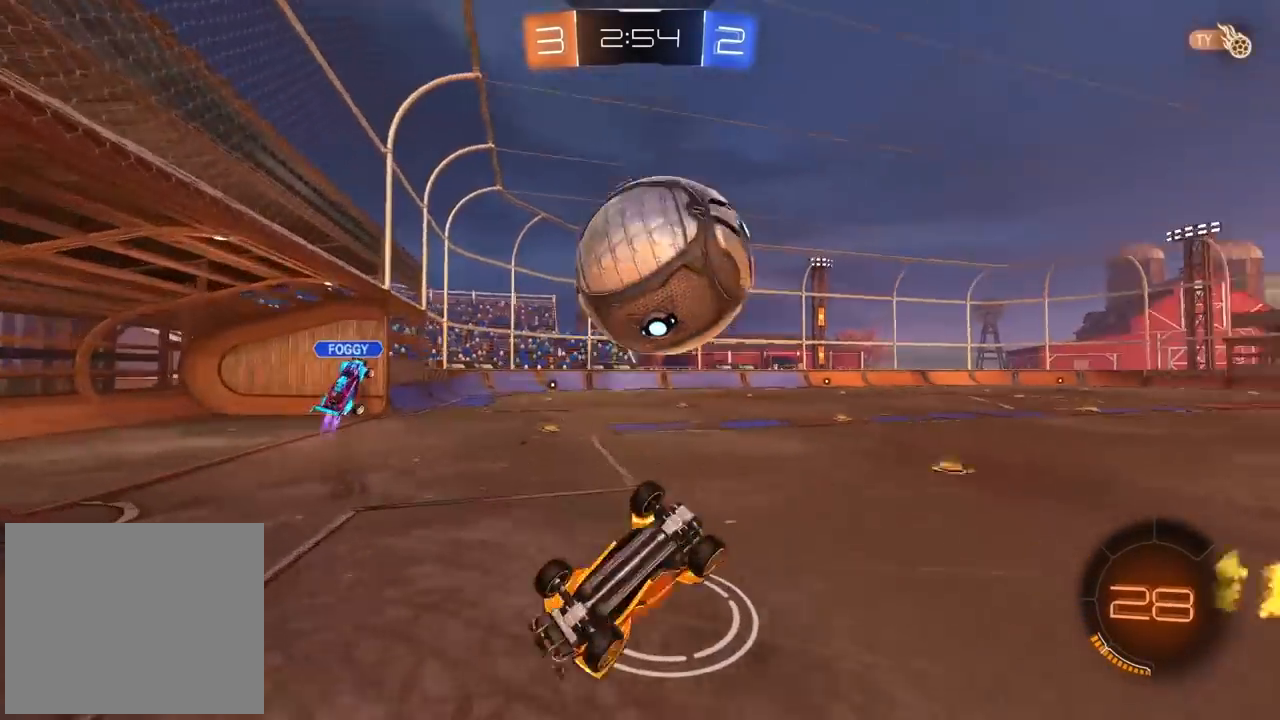
{"dt_ms": 500, "buttons": [], "left_stick": "right", "right_stick": "center", "events": [[133, "left_stick", "right"]]}
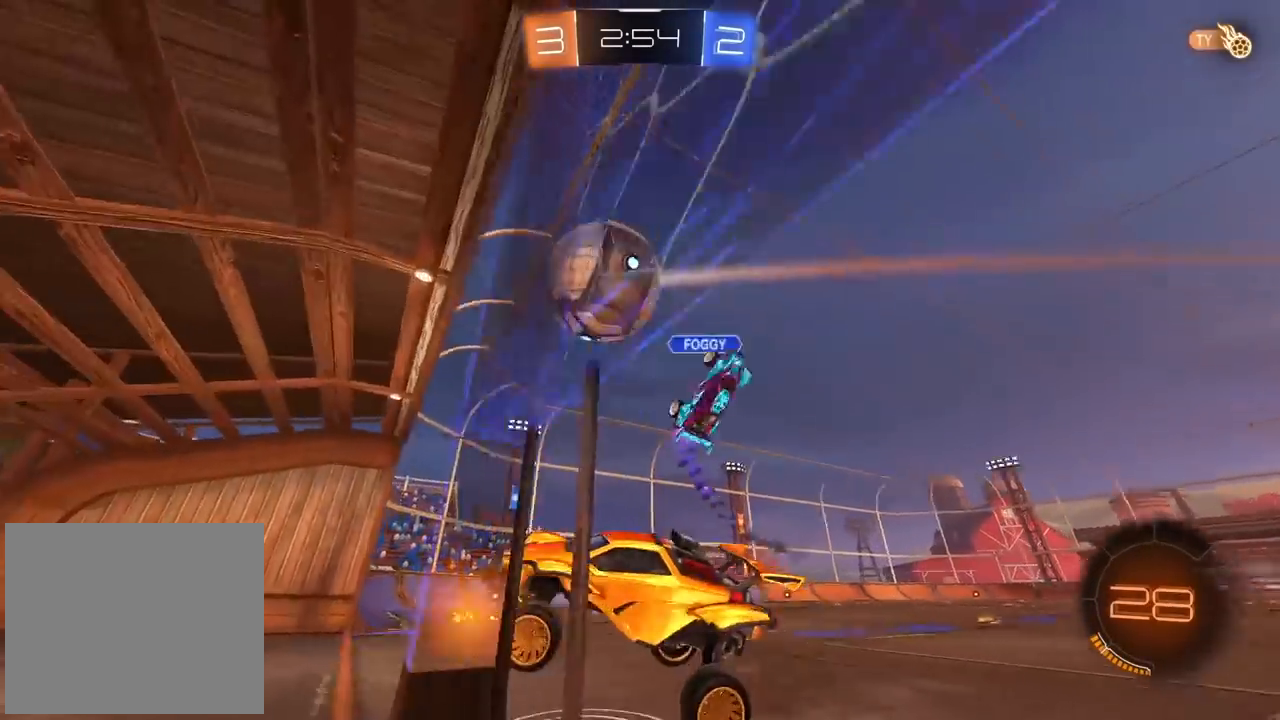
{"dt_ms": 500, "buttons": [], "left_stick": "center", "right_stick": "center", "events": [[417, "left_stick", "center"]]}
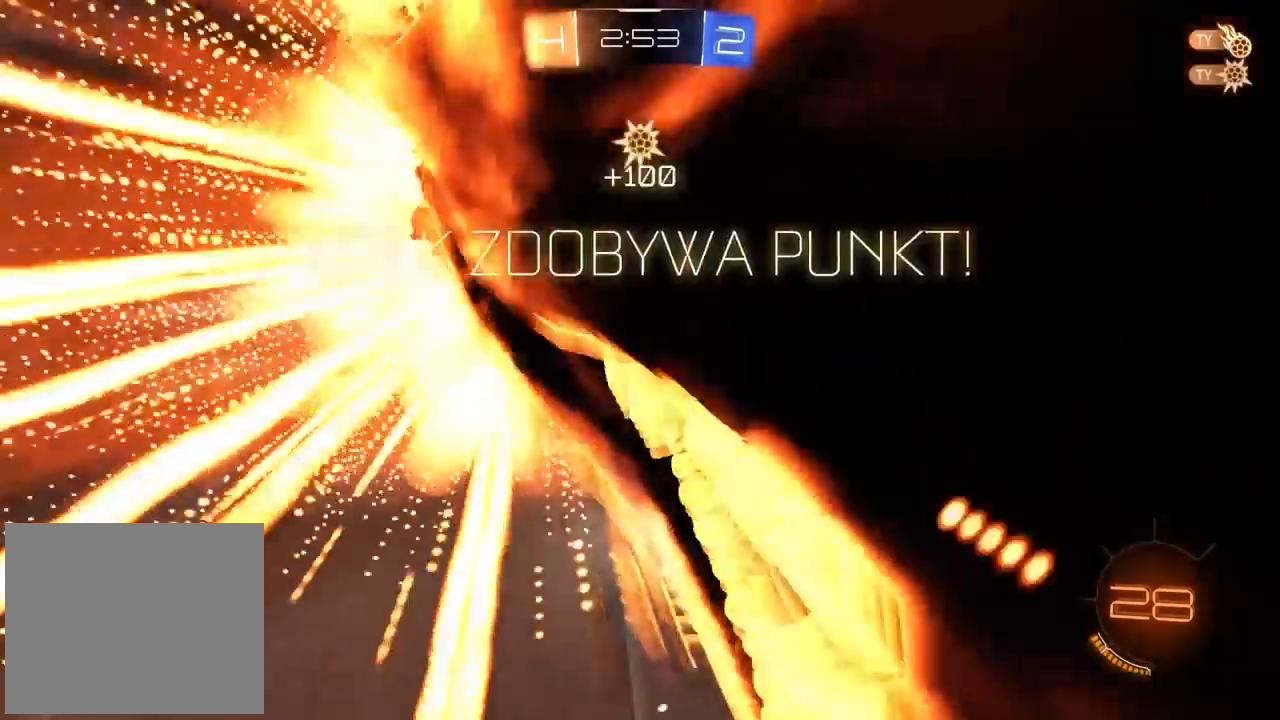
{"dt_ms": 500, "buttons": [], "left_stick": "left", "right_stick": "center", "events": [[150, "TRIANGLE", "down"], [283, "TRIANGLE", "up"], [467, "left_stick", "left"]]}
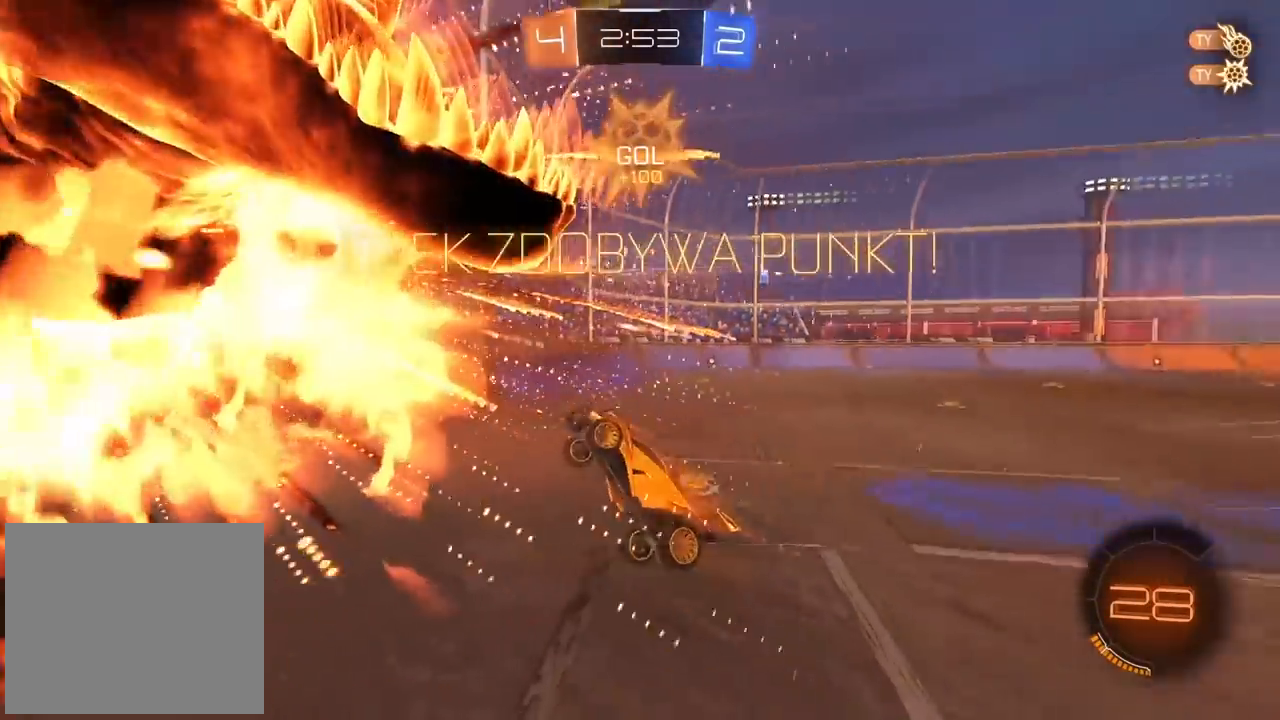
{"dt_ms": 500, "buttons": ["L2", "R2"], "left_stick": "up", "right_stick": "center", "events": [[167, "L2", "down"], [433, "R2", "down"], [483, "left_stick", "up"]]}
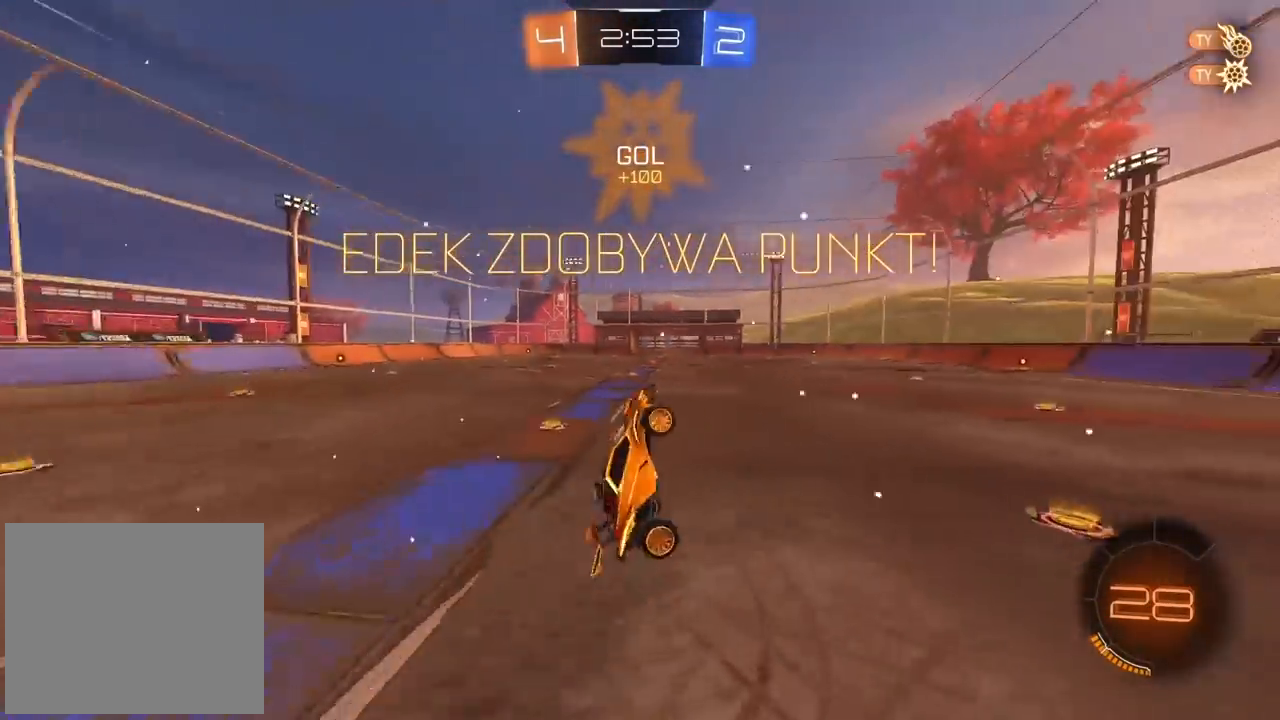
{"dt_ms": 500, "buttons": ["R2"], "left_stick": "center", "right_stick": "center", "events": [[67, "L2", "up"], [100, "left_stick", "center"], [317, "left_stick", "up-right"], [450, "left_stick", "center"]]}
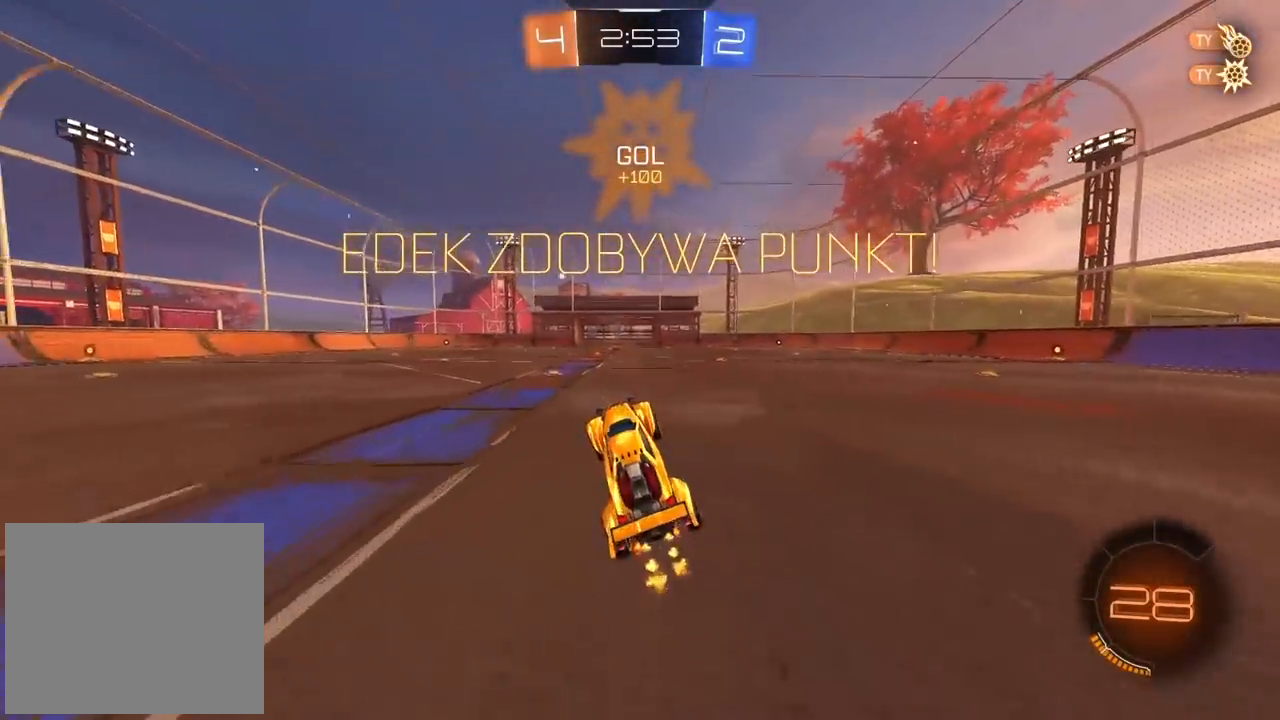
{"dt_ms": 500, "buttons": ["R2"], "left_stick": "center", "right_stick": "center", "events": [[33, "TRIANGLE", "down"], [67, "TRIANGLE", "up"]]}
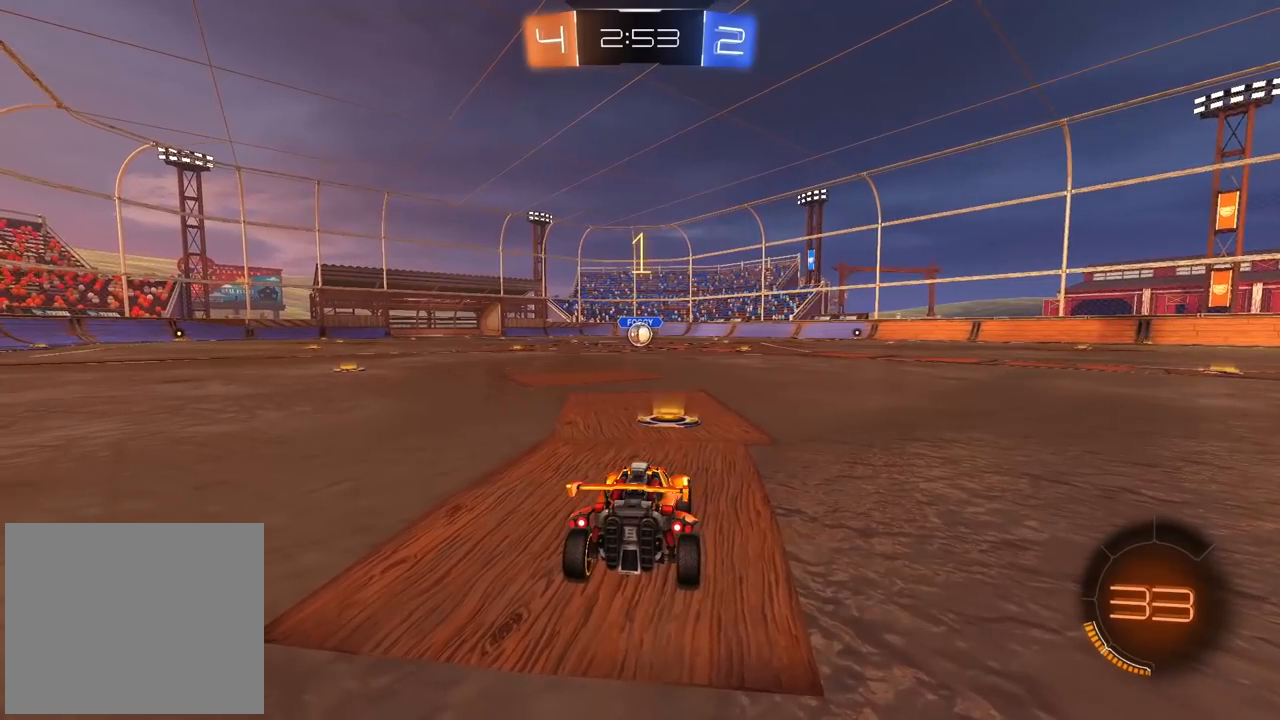
{"dt_ms": 500, "buttons": ["R2"], "left_stick": "center", "right_stick": "center", "events": []}
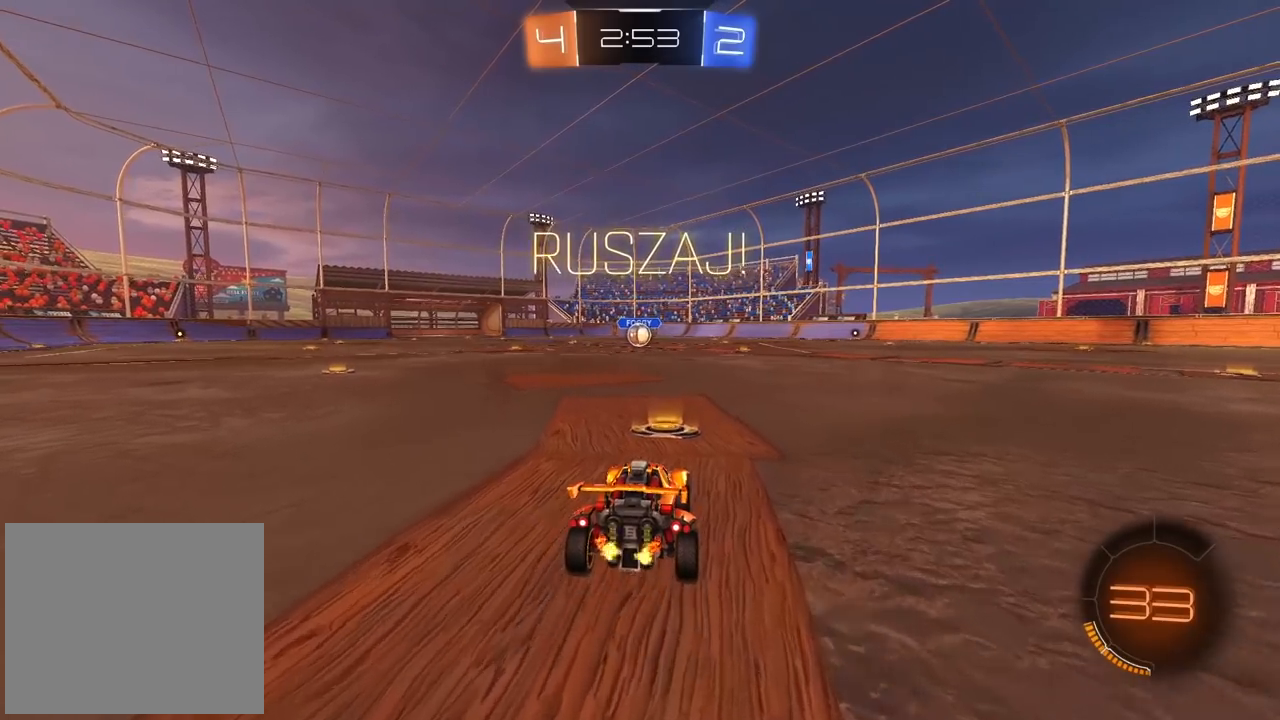
{"dt_ms": 500, "buttons": ["R2"], "left_stick": "center", "right_stick": "center", "events": [[17, "CROSS", "down"], [33, "left_stick", "up"], [83, "CROSS", "up"], [133, "CROSS", "down"], [267, "CROSS", "up"], [300, "left_stick", "center"]]}
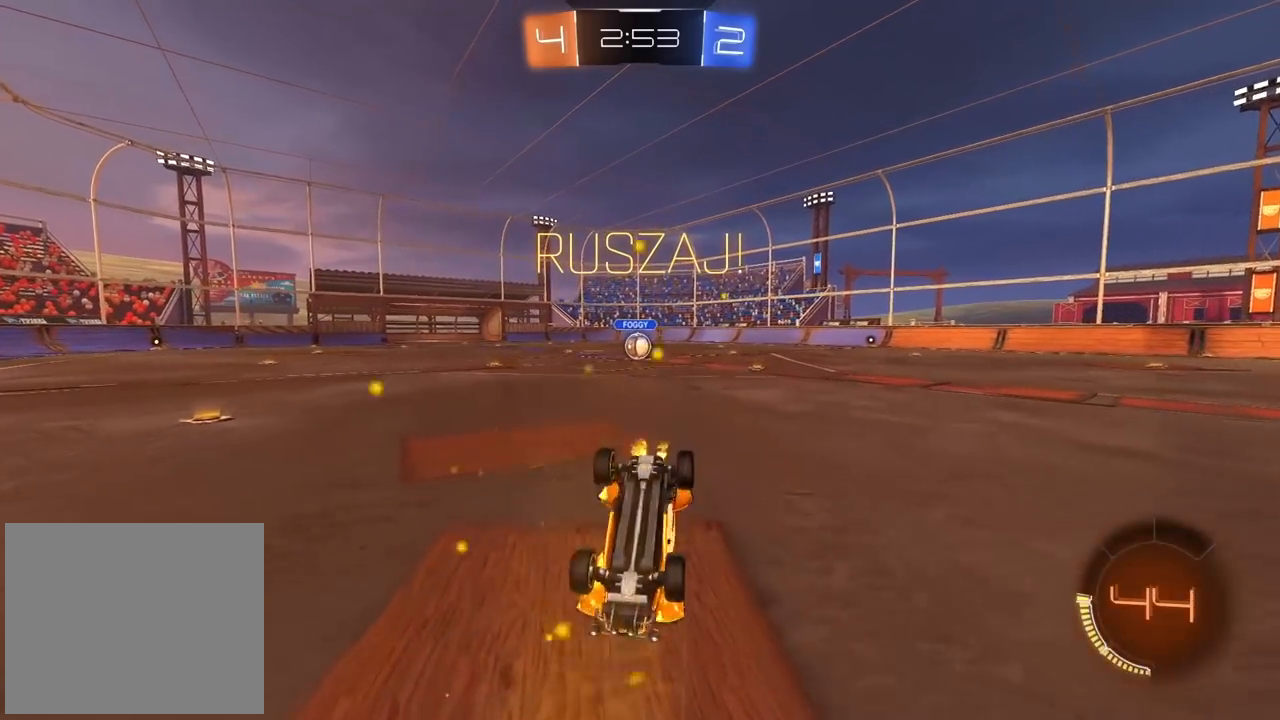
{"dt_ms": 500, "buttons": ["R2"], "left_stick": "right", "right_stick": "center", "events": [[167, "left_stick", "right"]]}
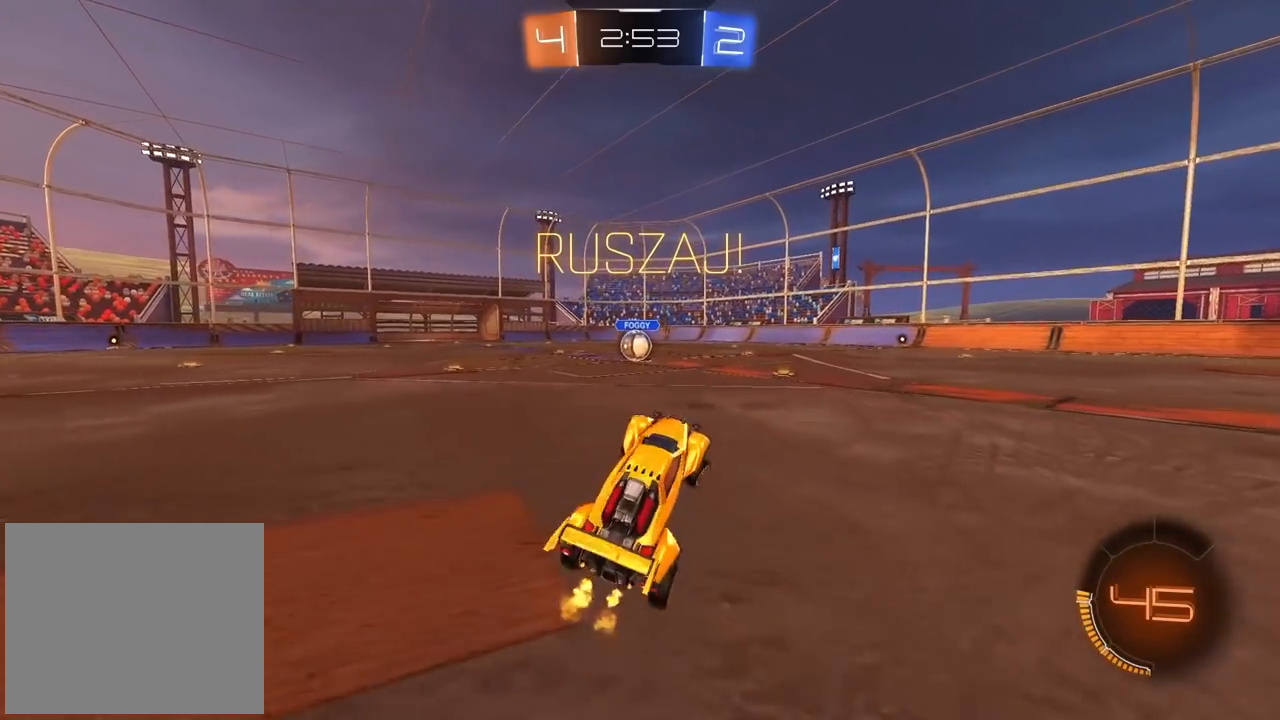
{"dt_ms": 500, "buttons": ["R2"], "left_stick": "right", "right_stick": "center", "events": []}
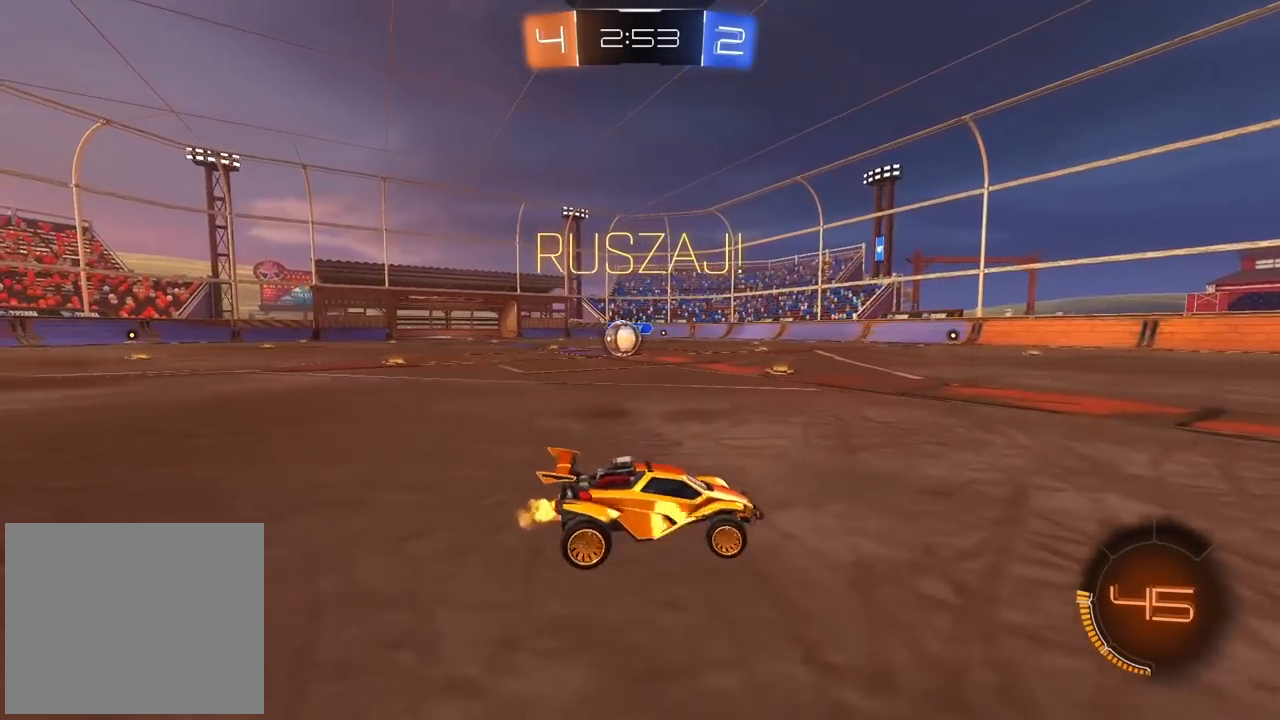
{"dt_ms": 500, "buttons": ["R2"], "left_stick": "right", "right_stick": "center", "events": []}
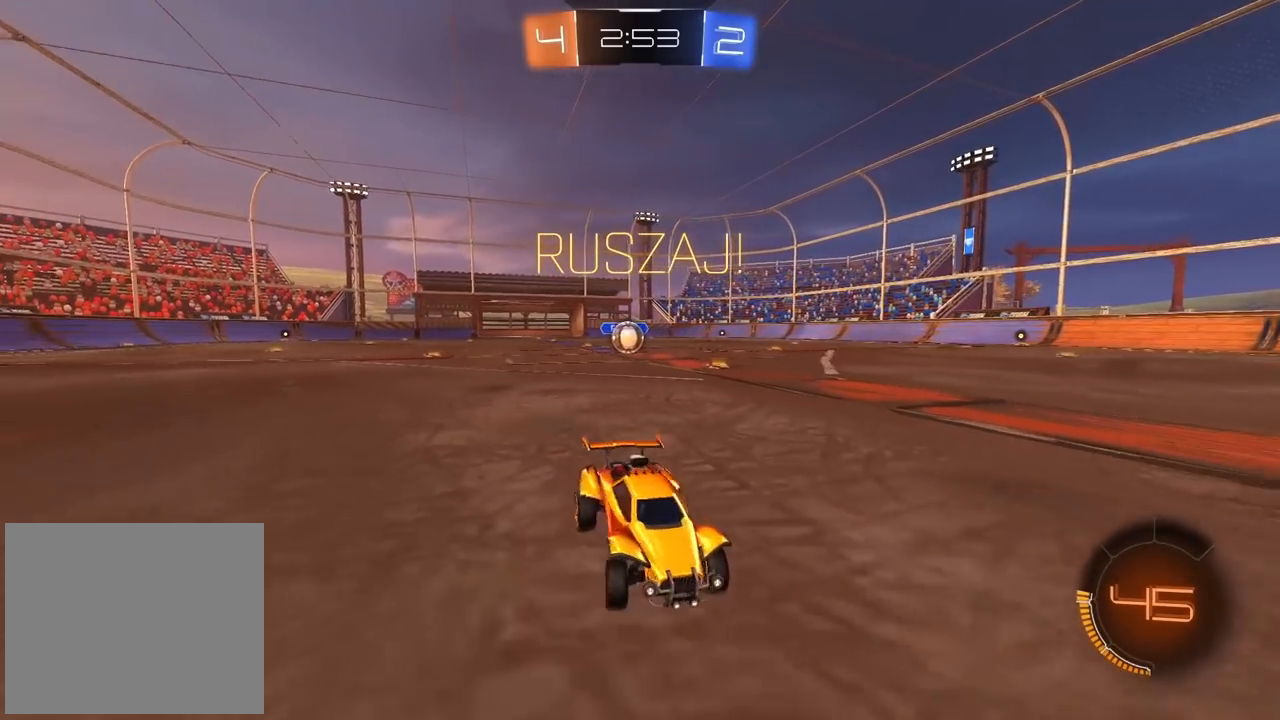
{"dt_ms": 1000, "buttons": ["R2"], "left_stick": "left", "right_stick": "center", "events": [[133, "left_stick", "center"], [233, "left_stick", "right"], [300, "left_stick", "center"], [383, "left_stick", "left"], [567, "left_stick", "center"], [950, "left_stick", "left"]]}
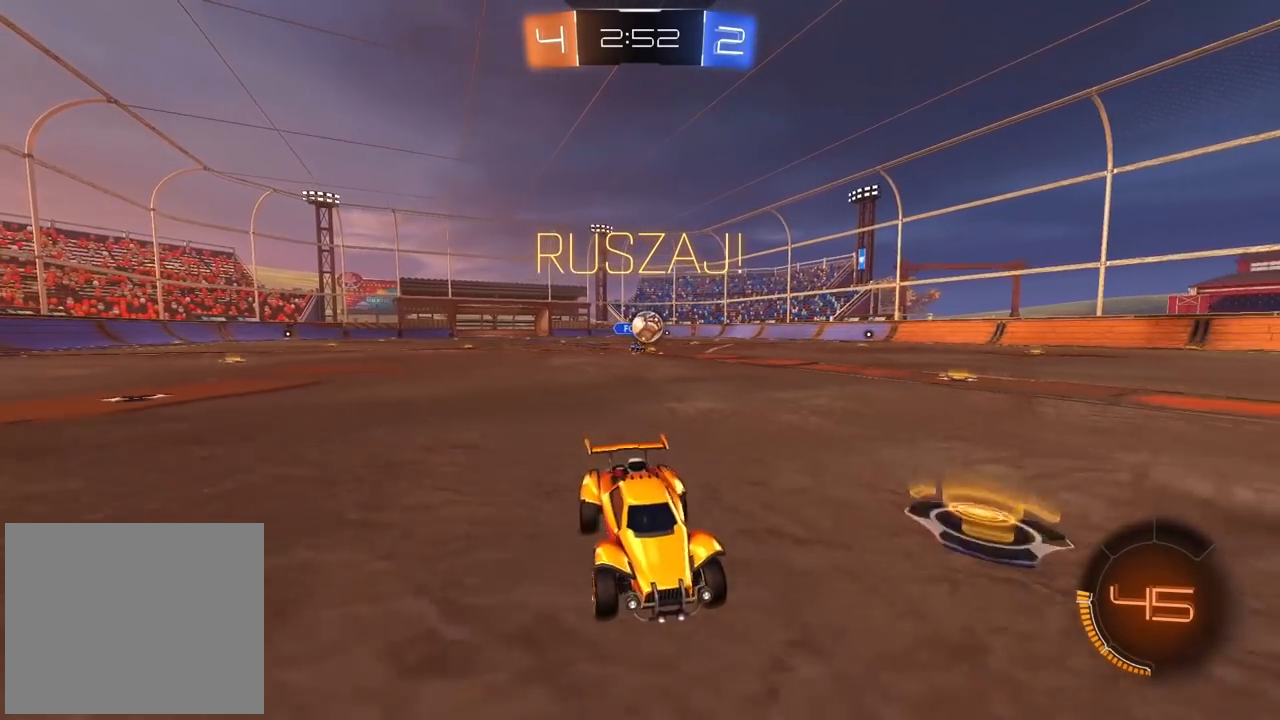
{"dt_ms": 500, "buttons": [], "left_stick": "center", "right_stick": "center", "events": [[33, "R2", "up"], [117, "left_stick", "center"], [250, "left_stick", "left"], [417, "left_stick", "center"]]}
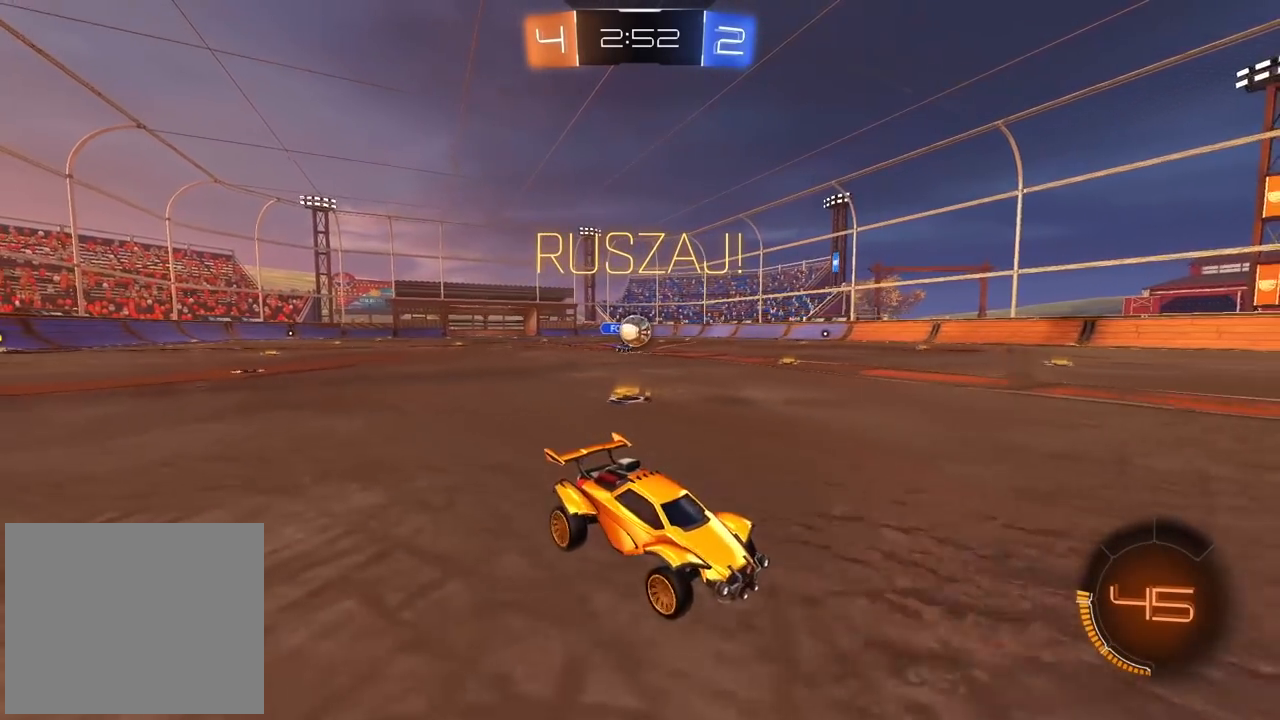
{"dt_ms": 500, "buttons": [], "left_stick": "left", "right_stick": "center", "events": [[33, "left_stick", "left"], [183, "R2", "down"], [300, "L1", "down"], [300, "R2", "up"], [400, "L1", "up"]]}
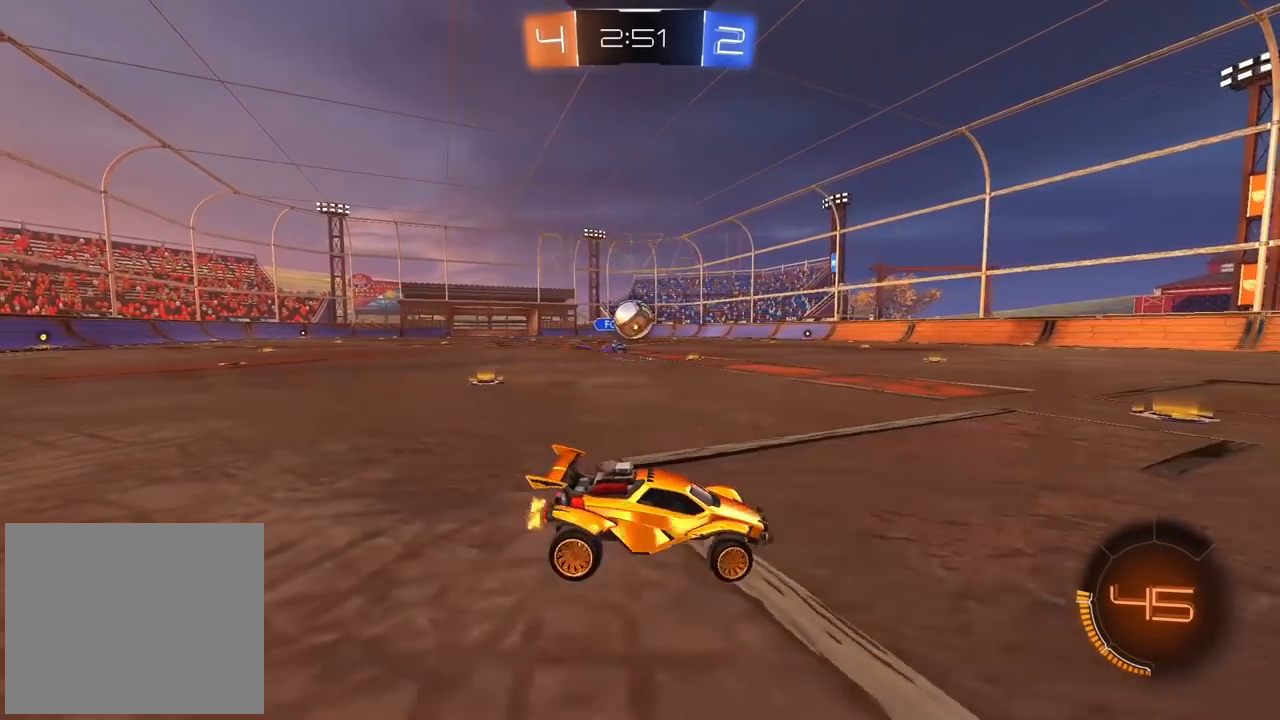
{"dt_ms": 500, "buttons": ["R2"], "left_stick": "center", "right_stick": "center", "events": [[167, "left_stick", "center"], [200, "CIRCLE", "down"], [217, "CROSS", "down"], [233, "left_stick", "down"], [317, "R2", "down"], [450, "left_stick", "center"], [467, "CIRCLE", "up"], [467, "CROSS", "up"]]}
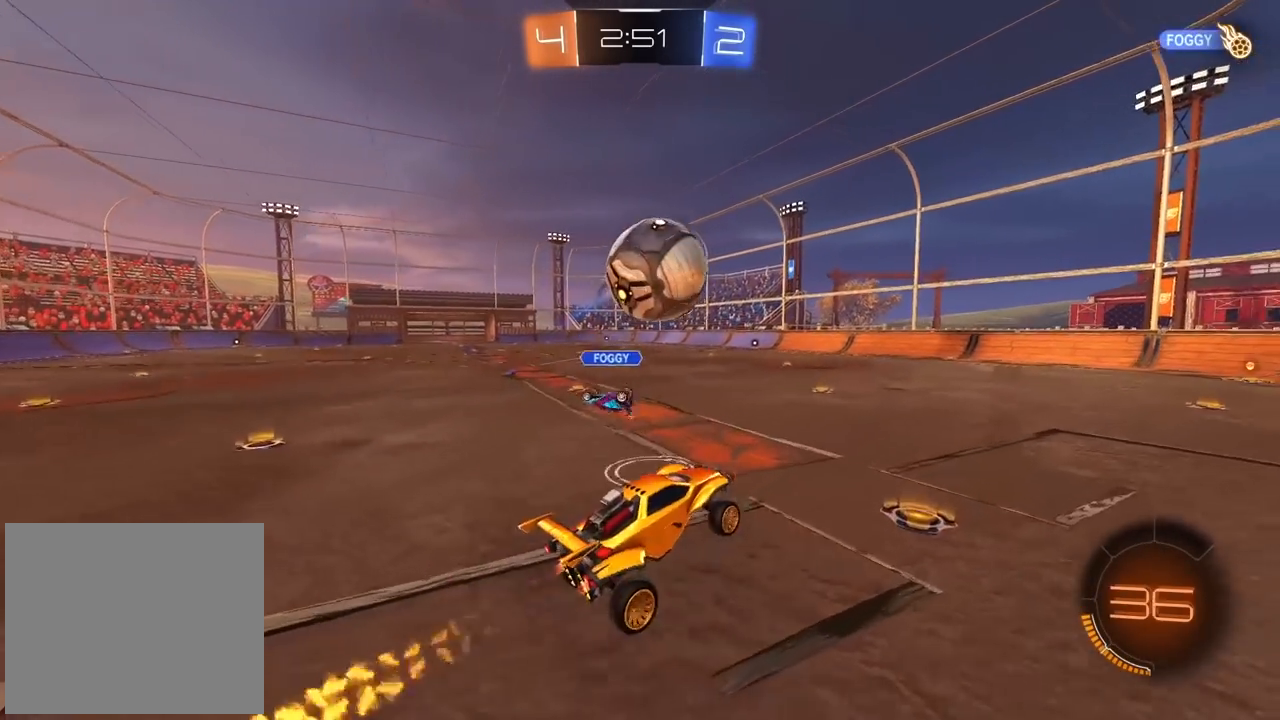
{"dt_ms": 500, "buttons": ["L2"], "left_stick": "center", "right_stick": "center", "events": [[17, "CIRCLE", "down"], [17, "CROSS", "down"], [117, "left_stick", "down"], [233, "L2", "down"], [267, "R2", "up"], [300, "CIRCLE", "up"], [300, "CROSS", "up"], [400, "left_stick", "center"]]}